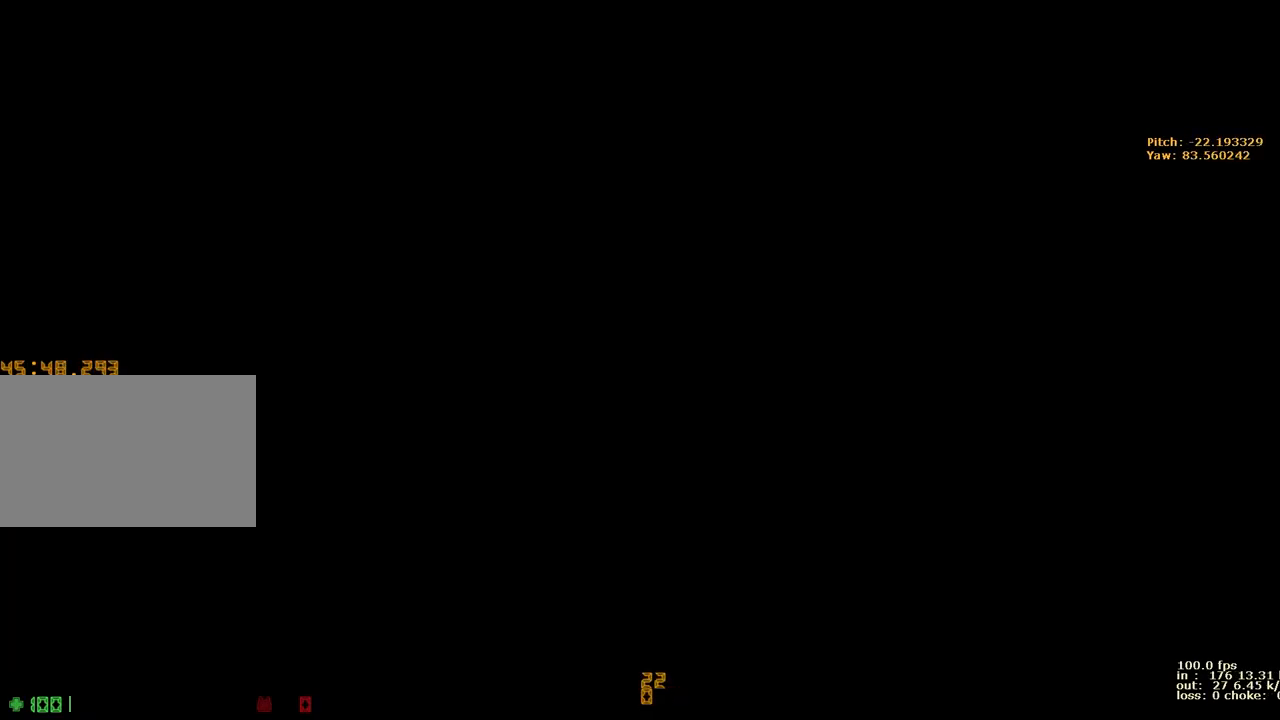
Gameplay with keyboard and mouse; each line is a JSON object with the keys held at the frame after it. "events" lists presses ("down") and releases ("up") of "1", "2", "3", "4", "5", "a", "alt", "b", "c", "caps_lock", "ctrl", "d", "e", "f", "g", "q", "r", "s", "shift", "space", "t", "tab", "v", "w", "x" and "z" between this image and that frame as [ms after this image, input, new state], when the widget could be followed in between. No other keys are recorded. Mouse buttons are not recorded. Not read: mouse_move.
{"keys": ["w"], "events": [[200, "w", "down"], [383, "e", "down"], [483, "e", "up"]]}
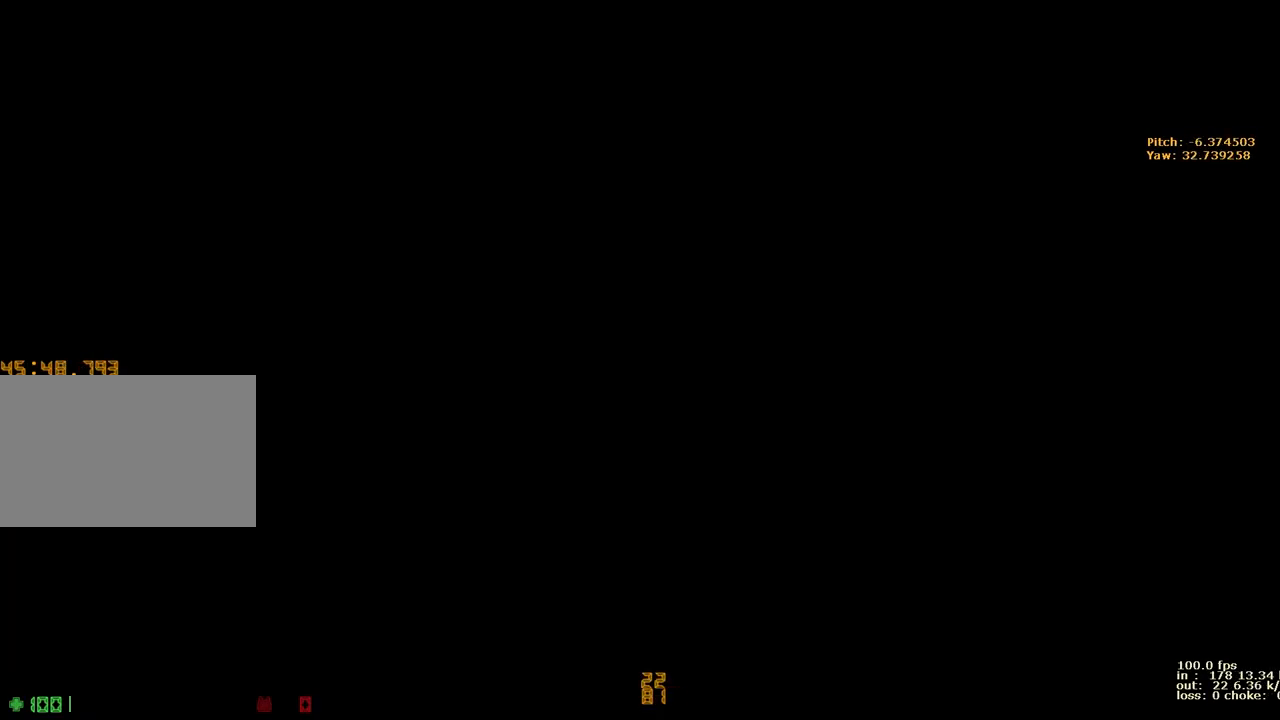
{"keys": ["d", "e"], "events": [[117, "d", "down"], [267, "w", "up"], [400, "e", "down"]]}
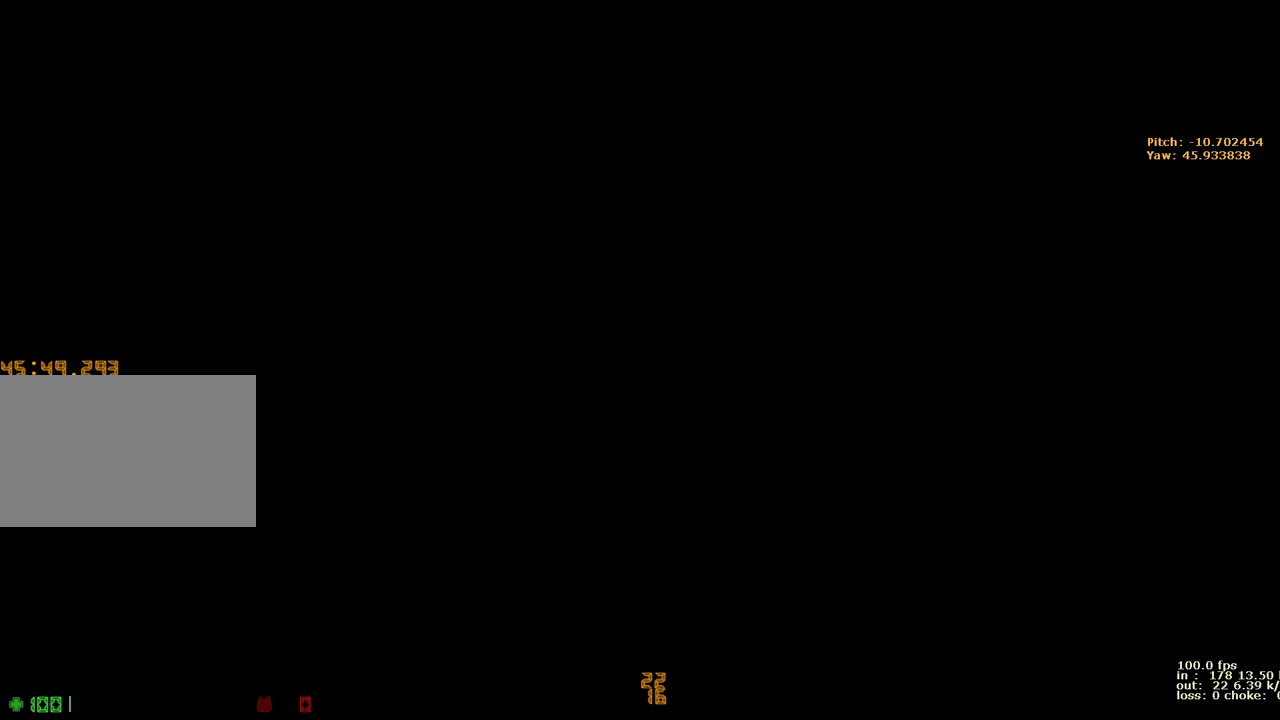
{"keys": [], "events": [[133, "d", "up"], [183, "e", "up"]]}
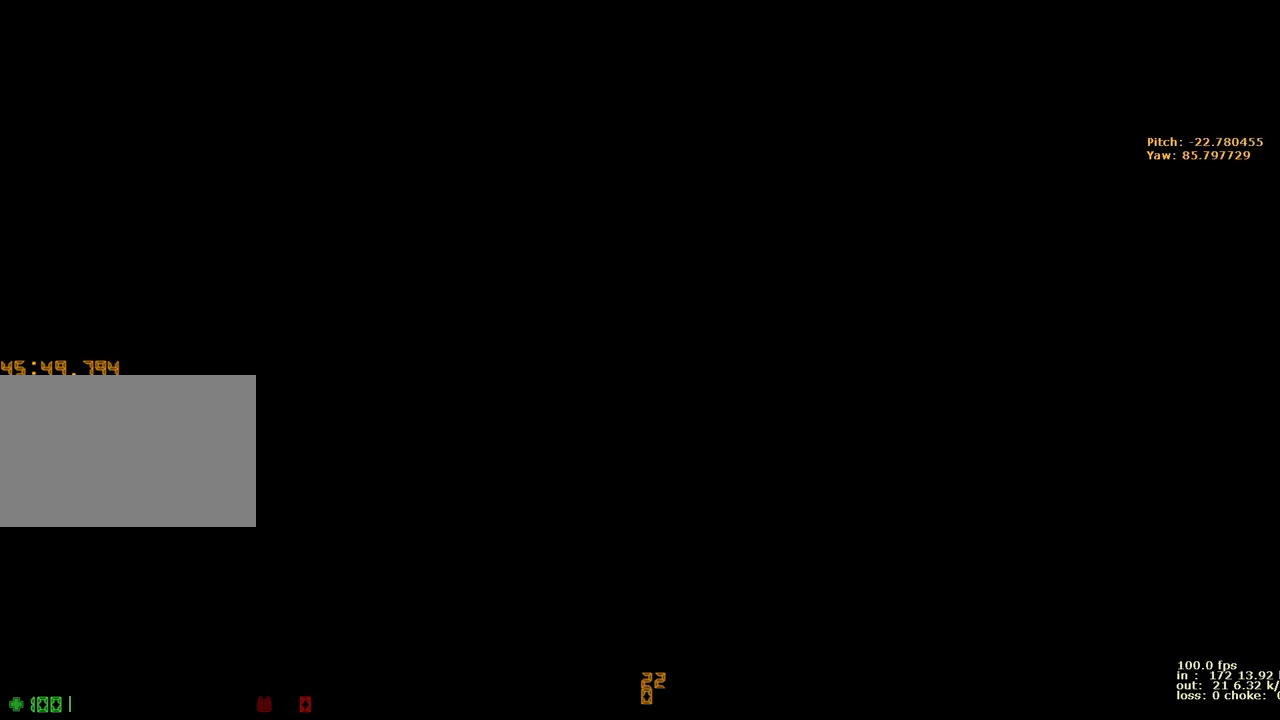
{"keys": ["a", "w"], "events": [[283, "a", "down"], [483, "w", "down"]]}
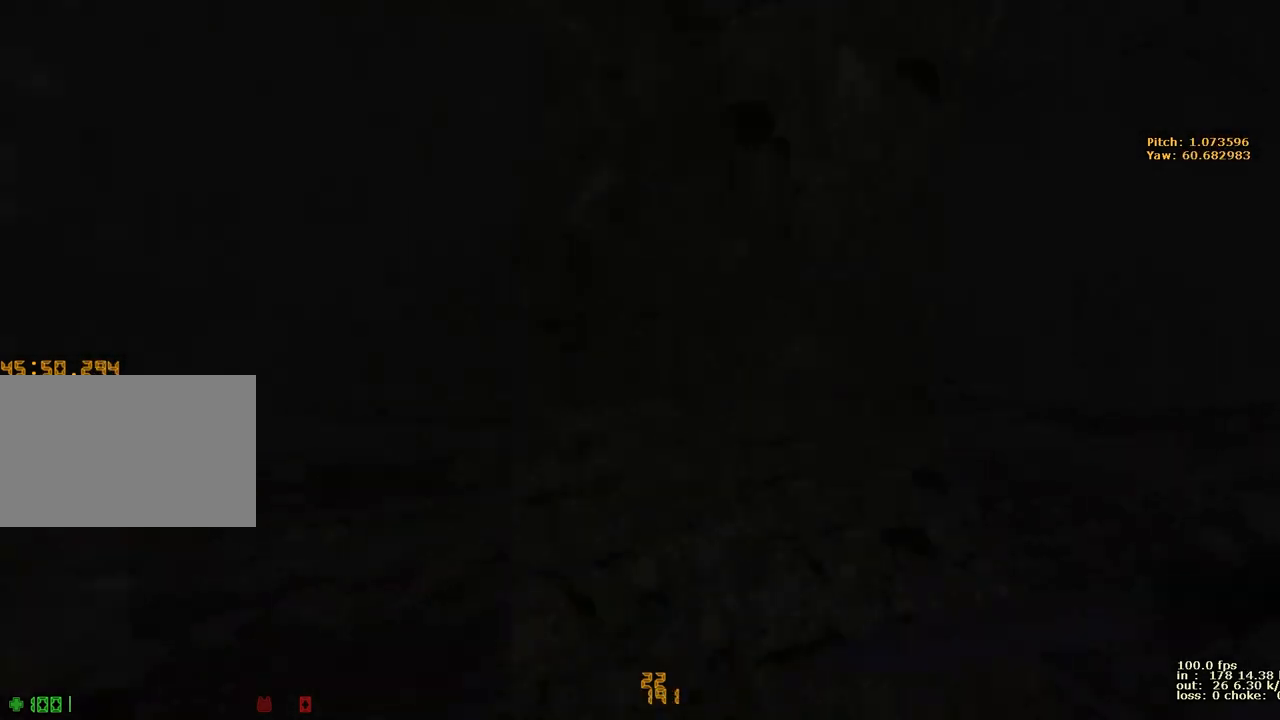
{"keys": ["w"], "events": [[117, "a", "up"]]}
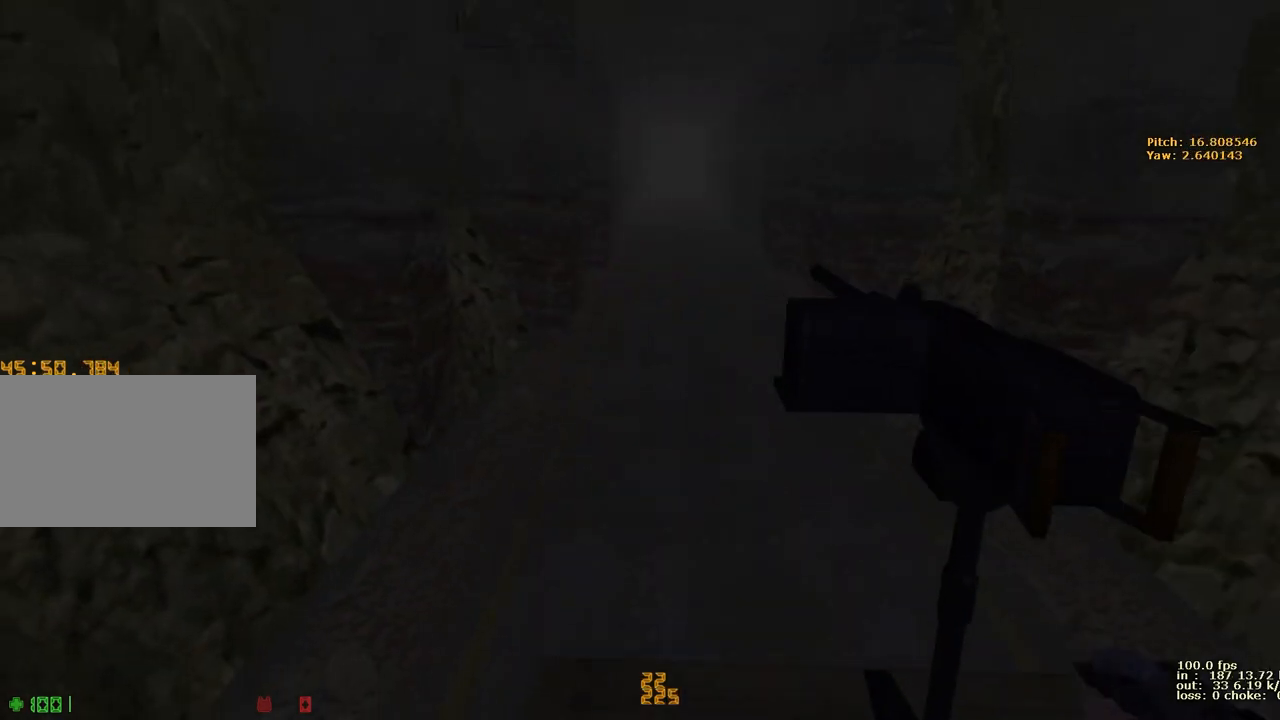
{"keys": ["e"], "events": [[133, "d", "down"], [233, "w", "up"], [417, "d", "up"], [417, "e", "down"]]}
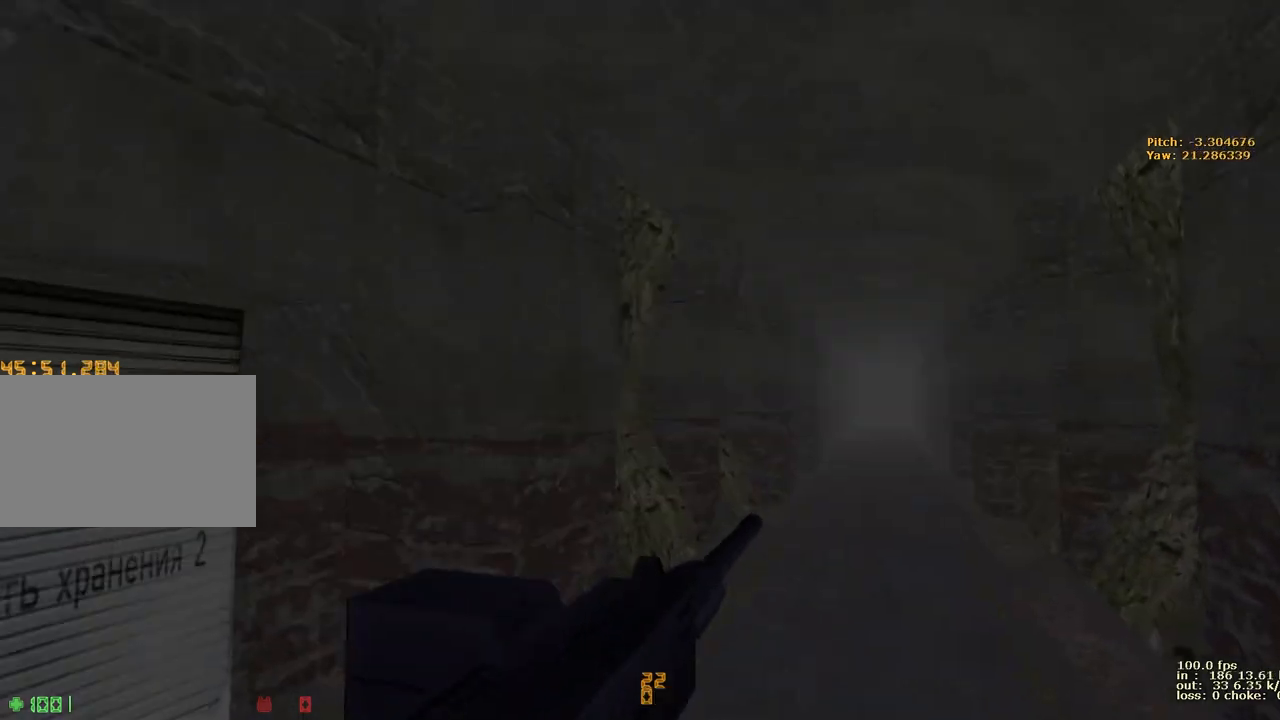
{"keys": [], "events": [[17, "e", "up"]]}